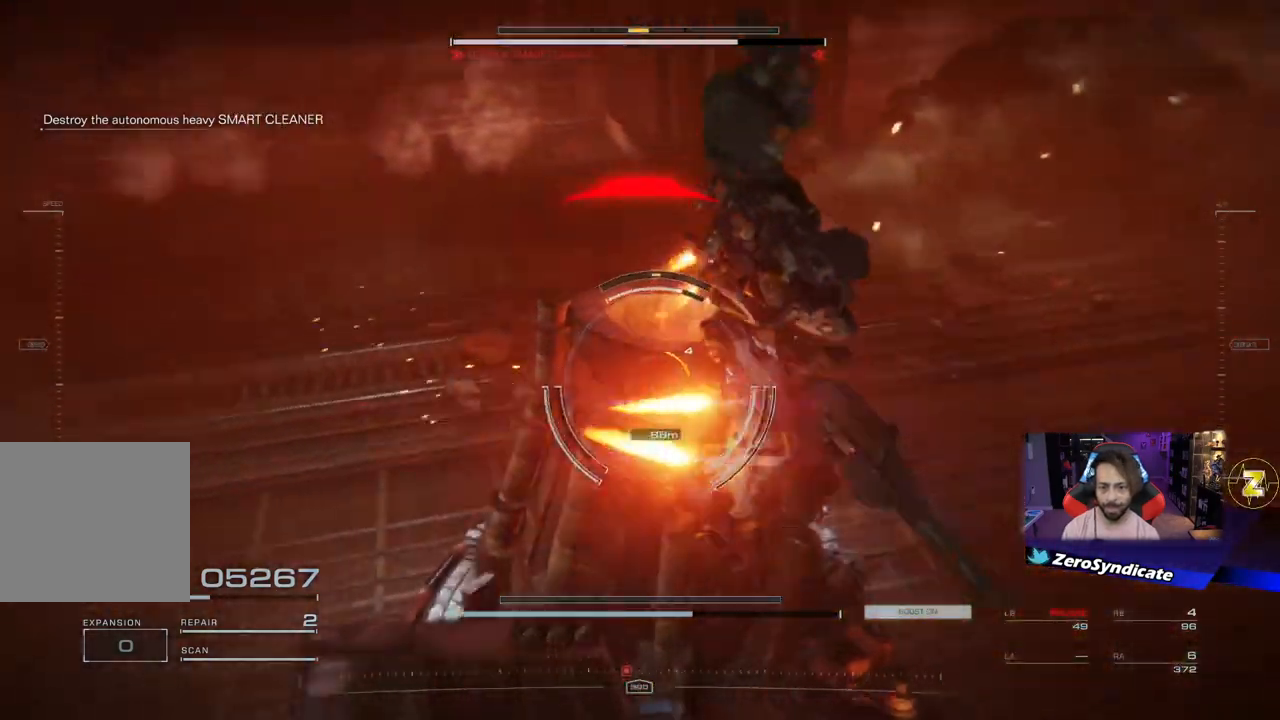
Gameplay with a controller (Xbox layout); each line is a JSON object with the inputs held at the frame after it. "events" lists button and stick changes between this image and that frame as [ms after this image, input, new state], when the widget could be followed in between.
{"buttons": ["R1"], "left_stick": "up-right", "right_stick": "center", "events": [[117, "R1", "down"], [383, "right_stick", "center"]]}
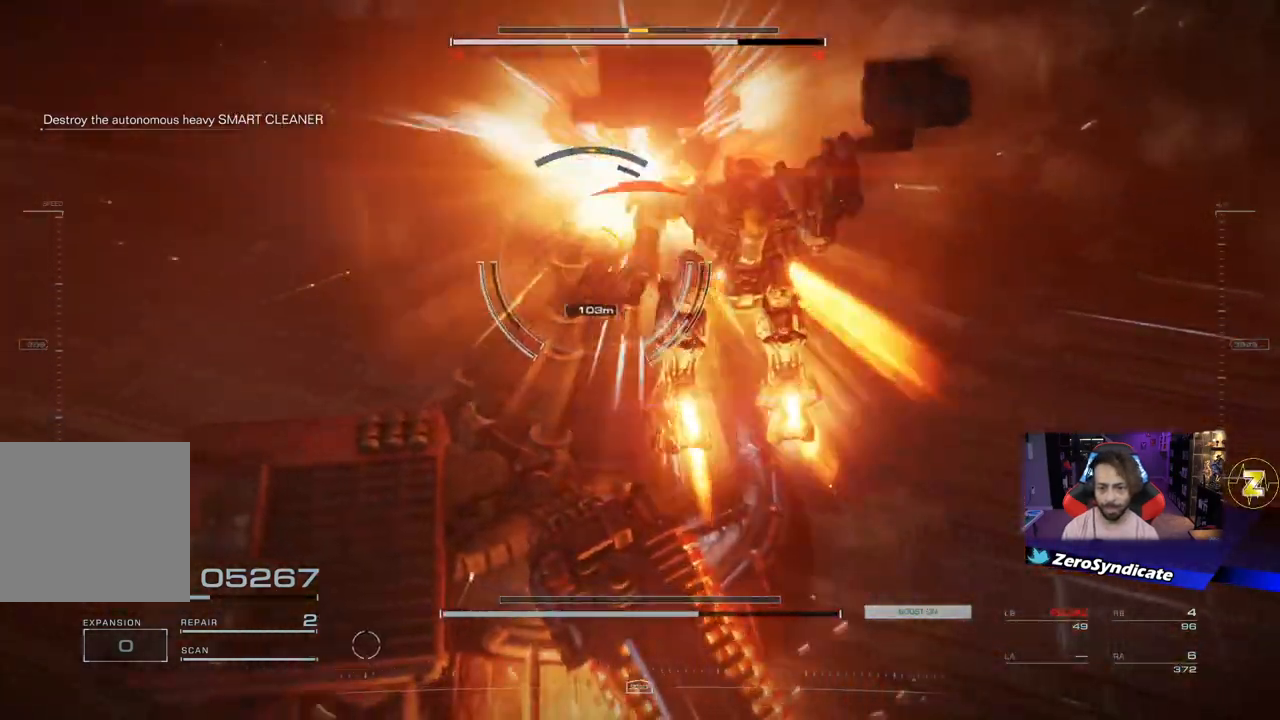
{"buttons": ["L2", "R1"], "left_stick": "up-right", "right_stick": "down-left", "events": [[133, "L2", "down"], [133, "right_stick", "left"], [333, "right_stick", "down-left"]]}
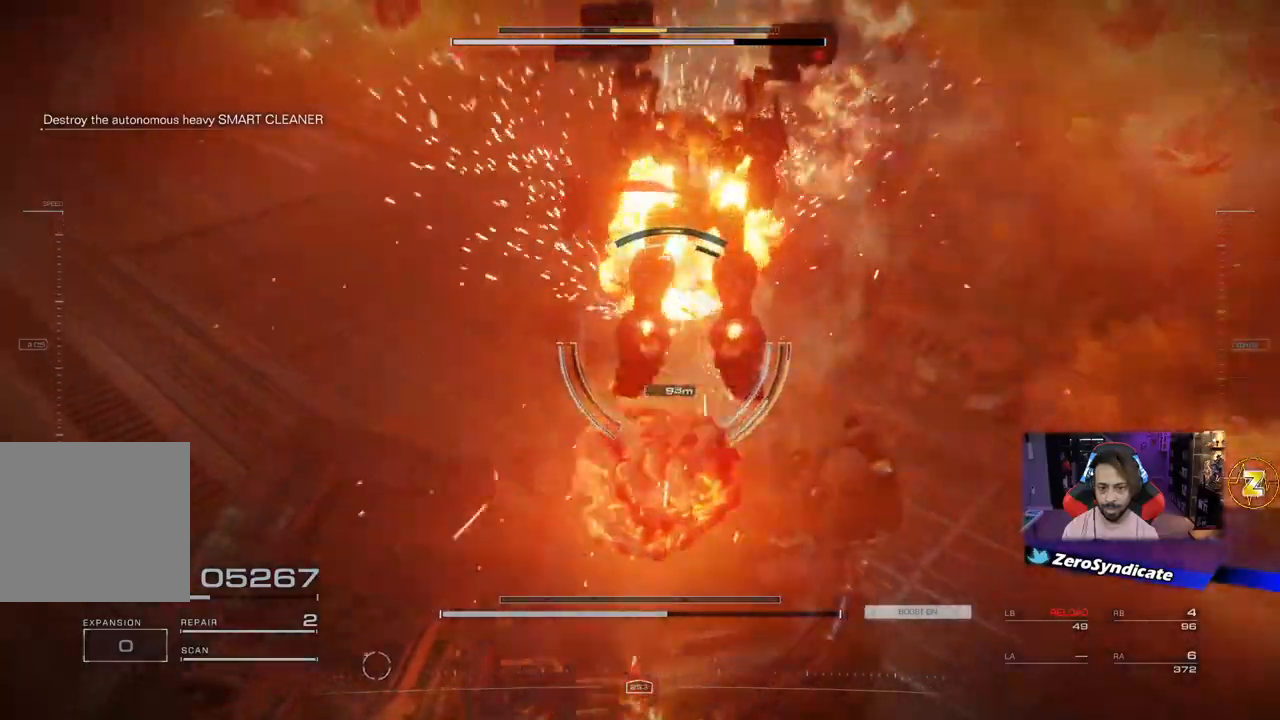
{"buttons": [], "left_stick": "up-right", "right_stick": "down-left", "events": [[17, "L2", "up"], [467, "R1", "up"]]}
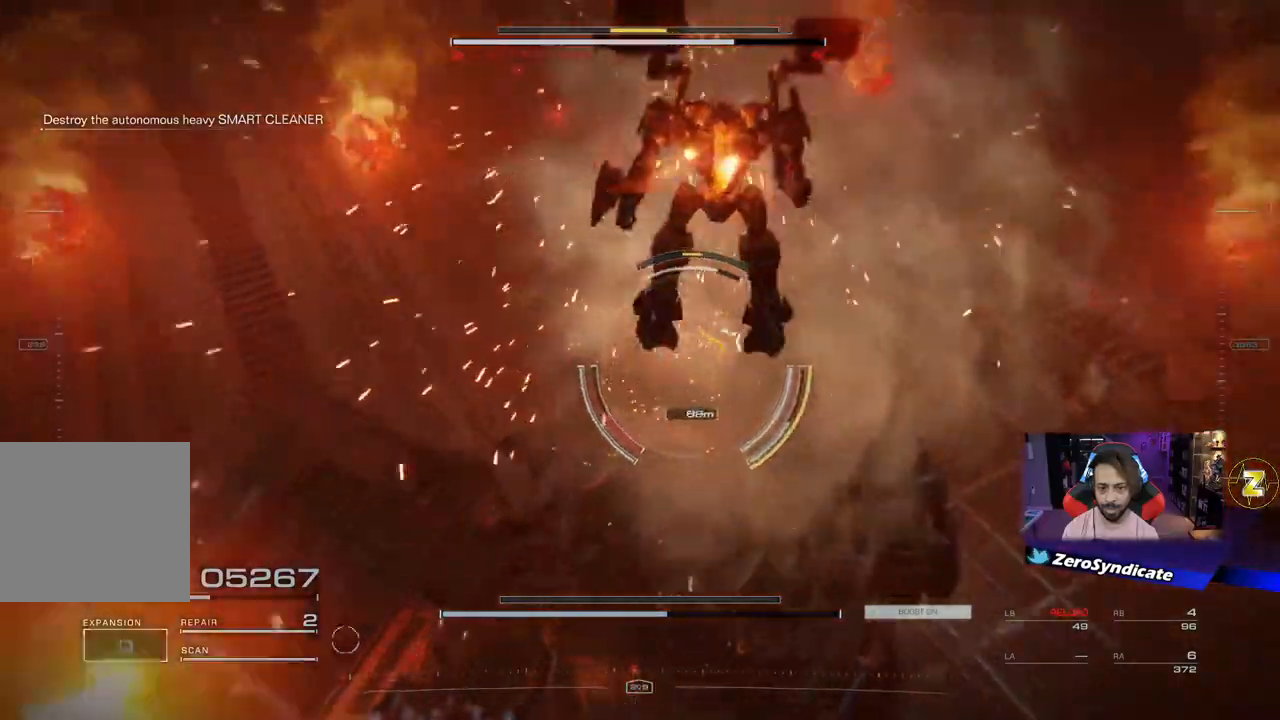
{"buttons": [], "left_stick": "center", "right_stick": "down-left", "events": [[50, "left_stick", "center"], [250, "left_stick", "up"], [333, "left_stick", "center"]]}
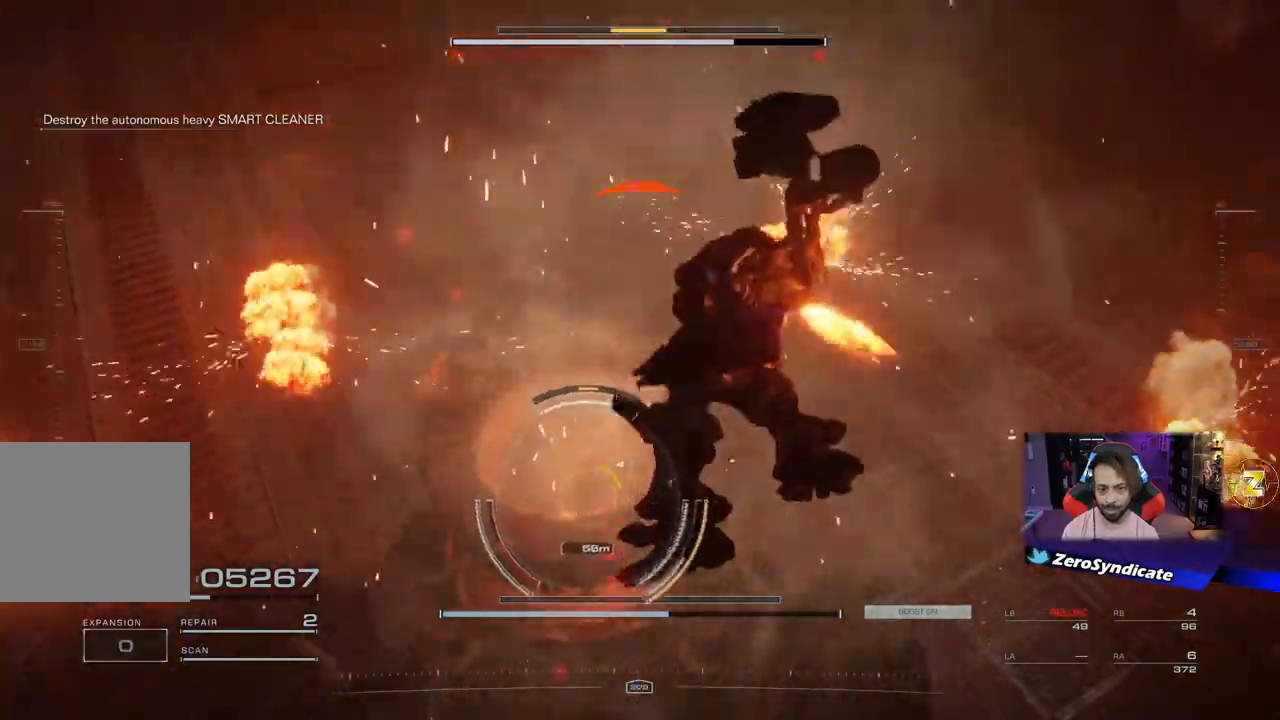
{"buttons": [], "left_stick": "down-right", "right_stick": "center", "events": [[217, "right_stick", "center"], [367, "left_stick", "down-right"]]}
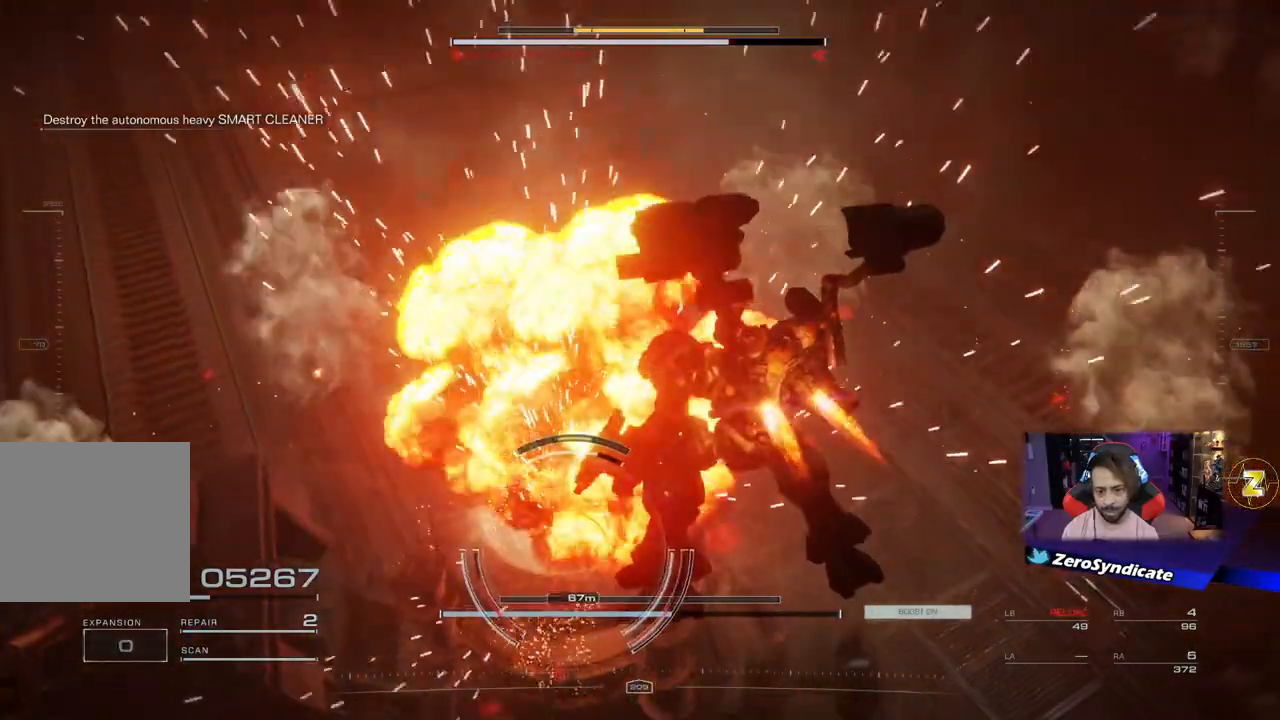
{"buttons": ["R1"], "left_stick": "down", "right_stick": "center", "events": [[200, "R1", "down"], [217, "right_stick", "down-left"], [417, "right_stick", "center"], [483, "left_stick", "down"]]}
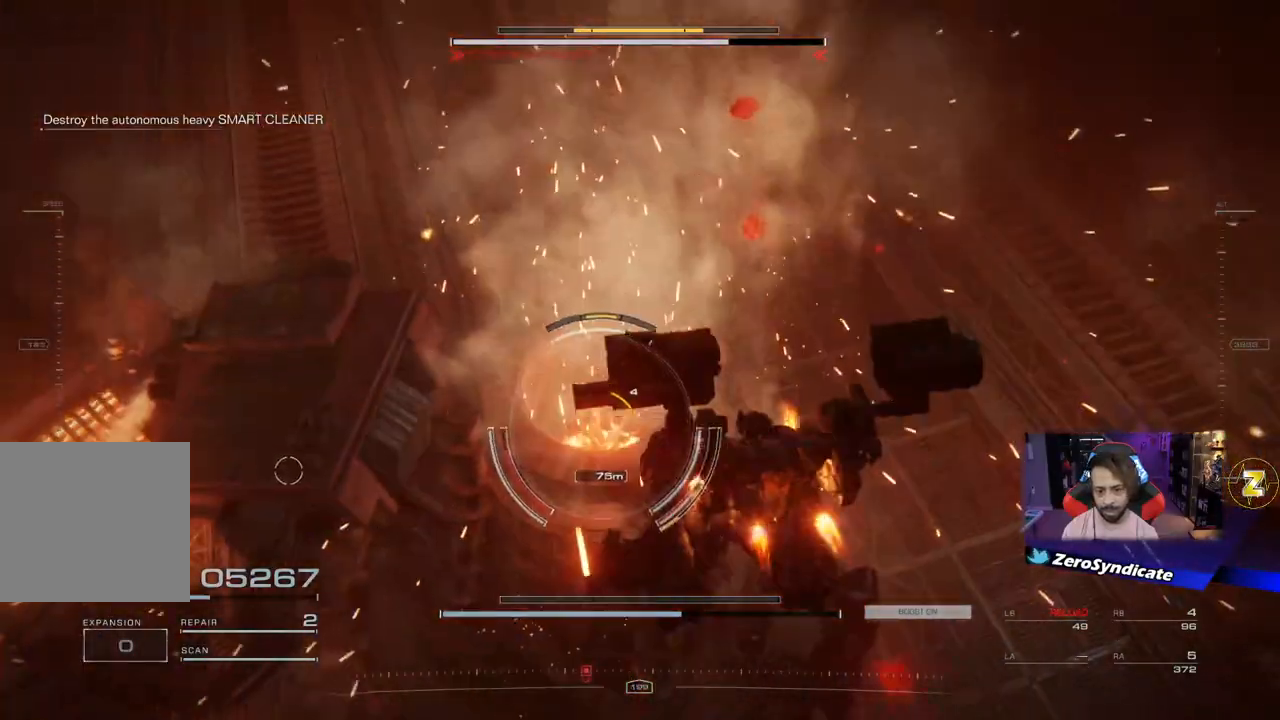
{"buttons": ["L2", "R1"], "left_stick": "up", "right_stick": "up", "events": [[267, "L2", "down"], [300, "right_stick", "up"], [367, "left_stick", "up"]]}
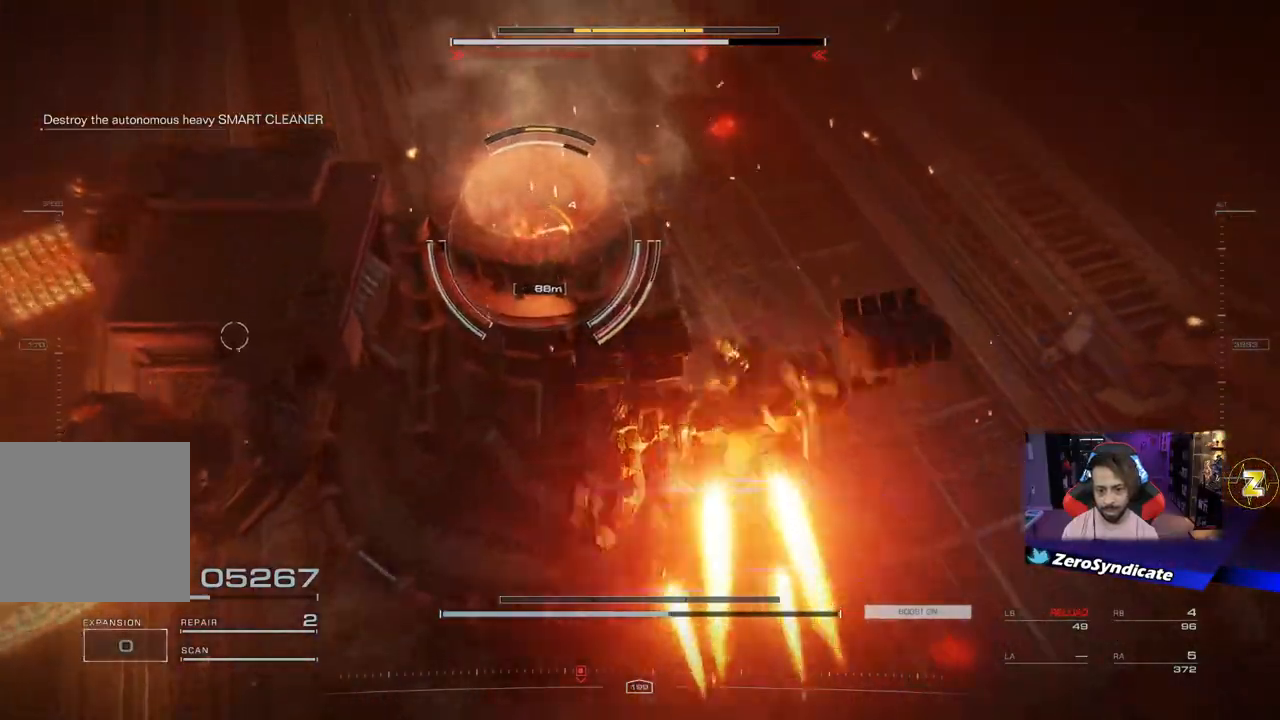
{"buttons": ["R1"], "left_stick": "up", "right_stick": "left", "events": [[150, "right_stick", "left"], [467, "L2", "up"]]}
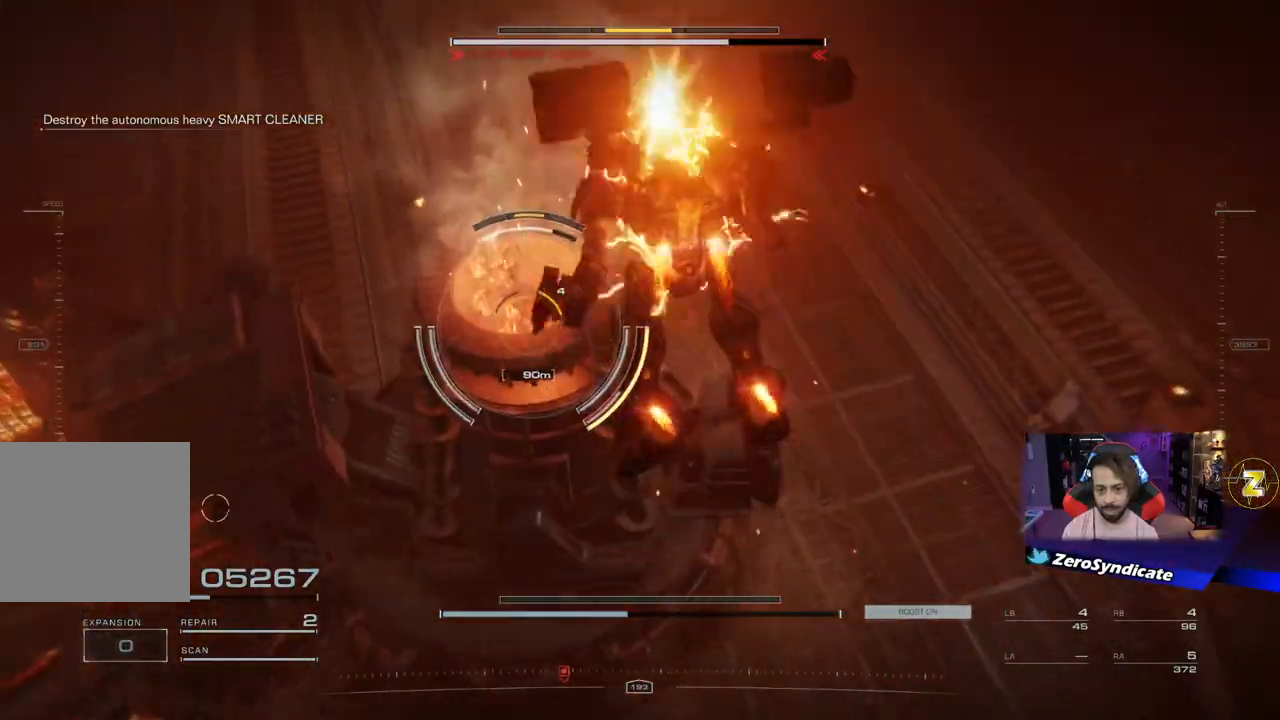
{"buttons": [], "left_stick": "center", "right_stick": "center", "events": [[17, "left_stick", "center"], [283, "R1", "up"], [400, "right_stick", "center"]]}
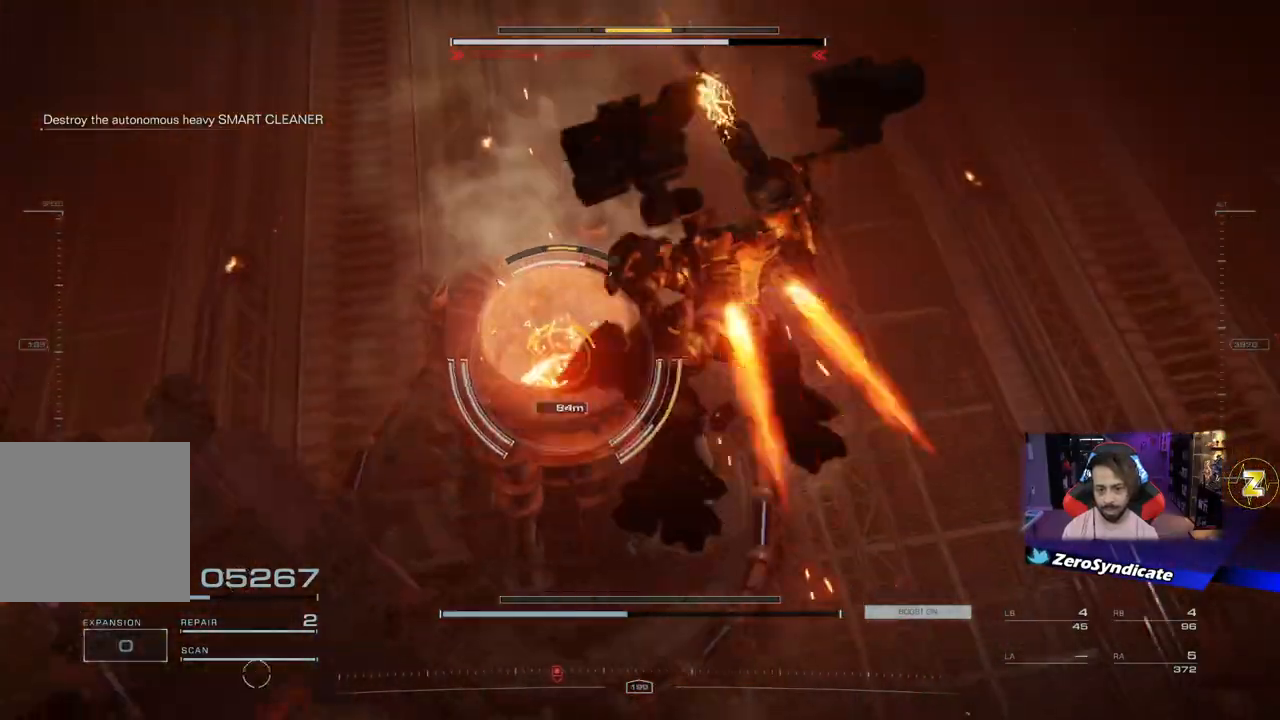
{"buttons": [], "left_stick": "center", "right_stick": "center", "events": []}
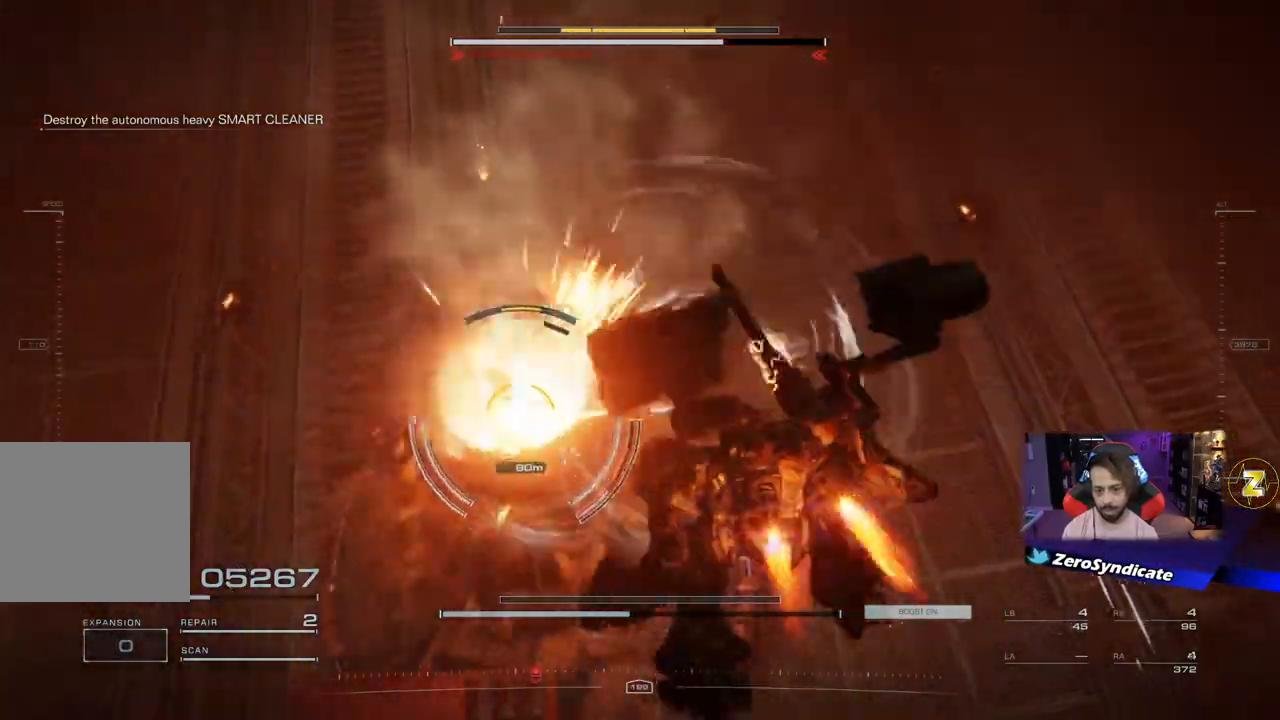
{"buttons": [], "left_stick": "down", "right_stick": "center", "events": [[483, "left_stick", "down"]]}
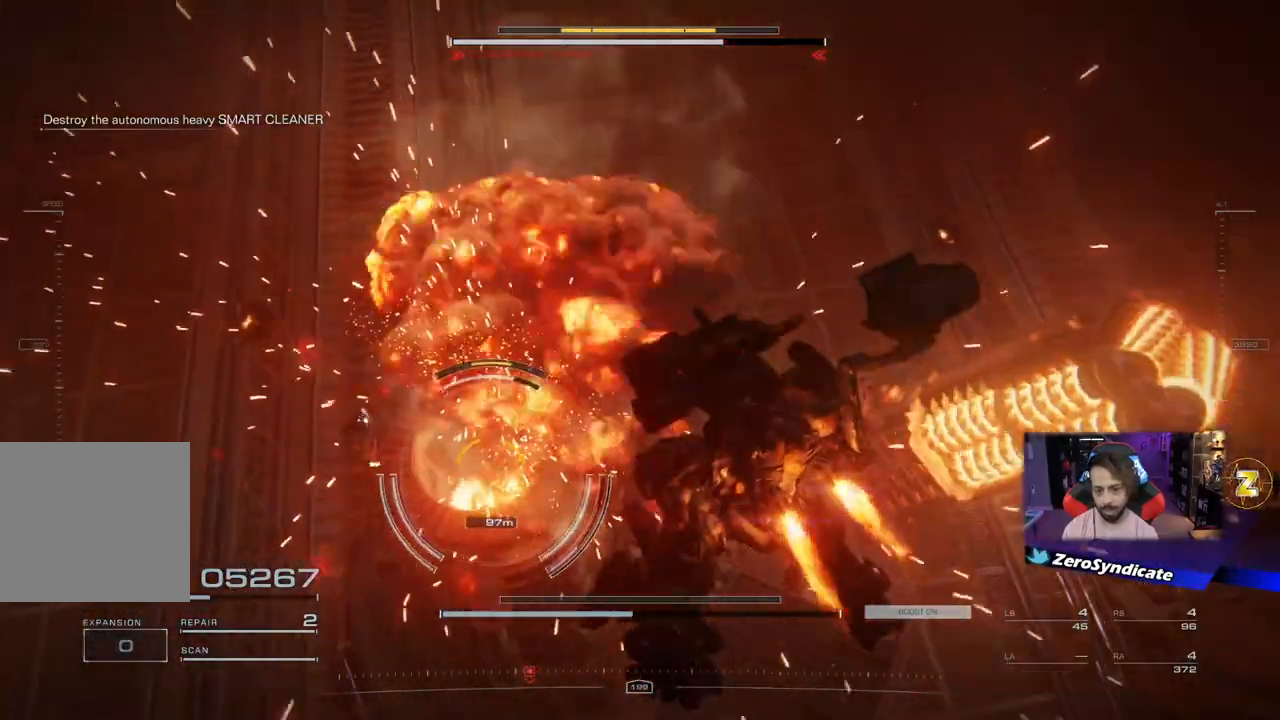
{"buttons": ["R1"], "left_stick": "down", "right_stick": "center", "events": [[67, "R1", "down"]]}
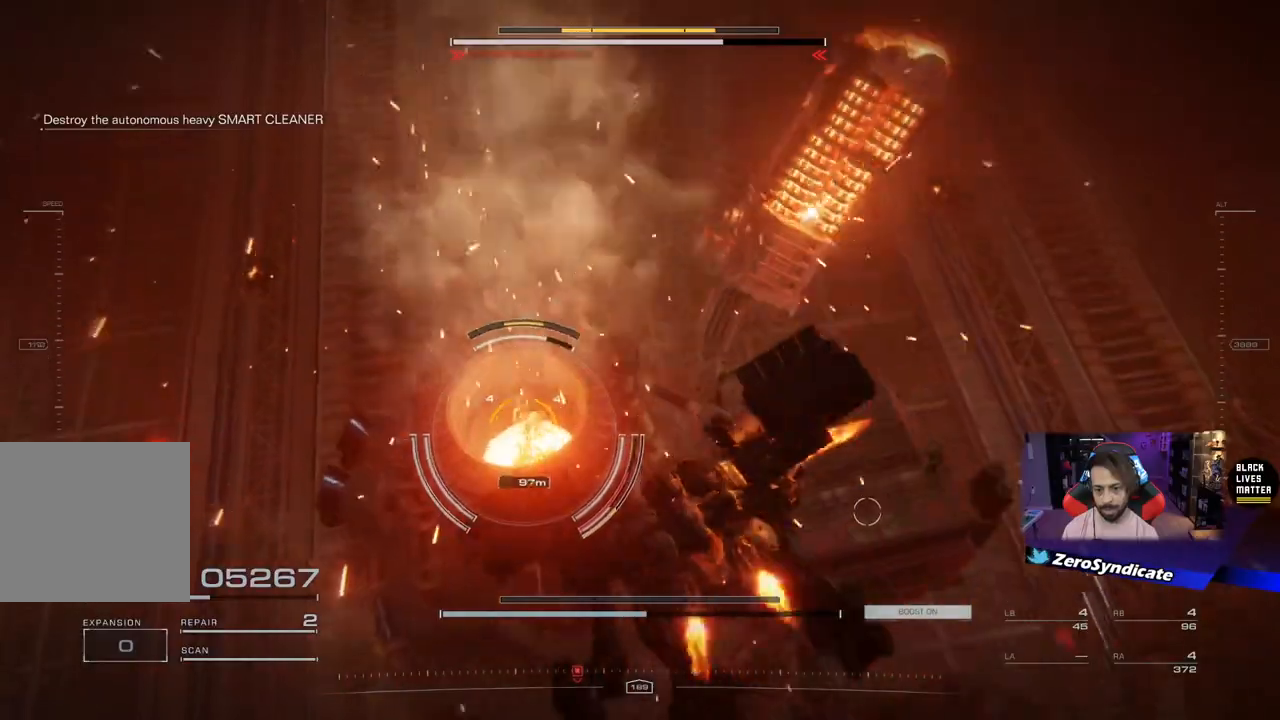
{"buttons": ["L2", "R1"], "left_stick": "right", "right_stick": "right", "events": [[317, "left_stick", "down-right"], [367, "right_stick", "right"], [417, "L2", "down"], [483, "left_stick", "right"]]}
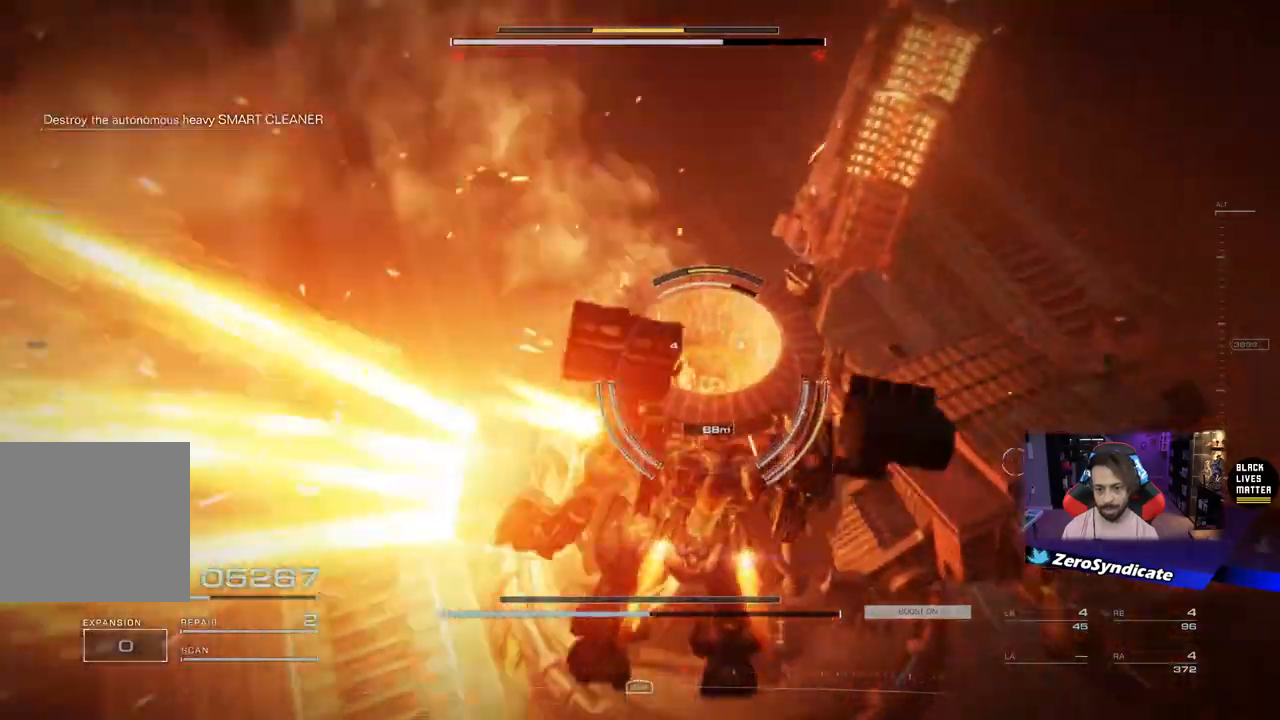
{"buttons": ["R1"], "left_stick": "down-right", "right_stick": "right", "events": [[217, "right_stick", "down-right"], [300, "L2", "up"], [300, "left_stick", "down-right"], [333, "R1", "up"], [383, "R1", "down"], [483, "right_stick", "right"]]}
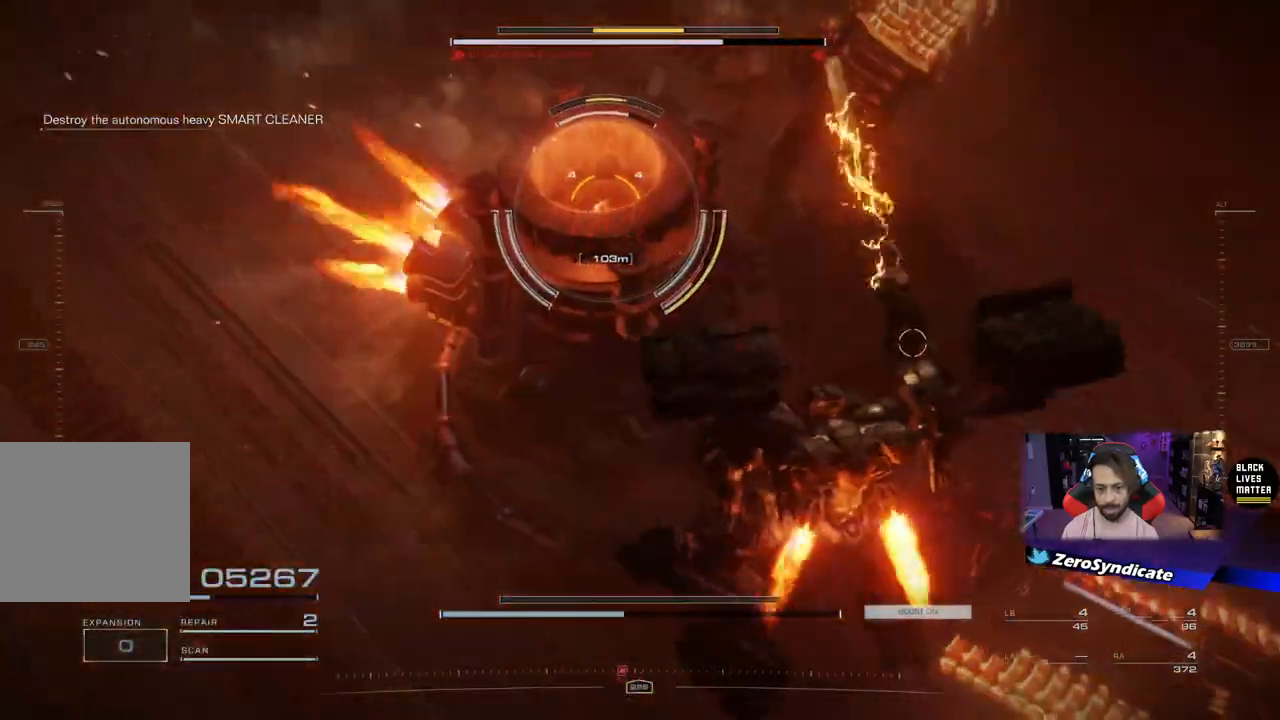
{"buttons": [], "left_stick": "down-right", "right_stick": "center", "events": [[83, "R1", "up"], [283, "right_stick", "center"], [367, "right_stick", "up"], [500, "right_stick", "center"]]}
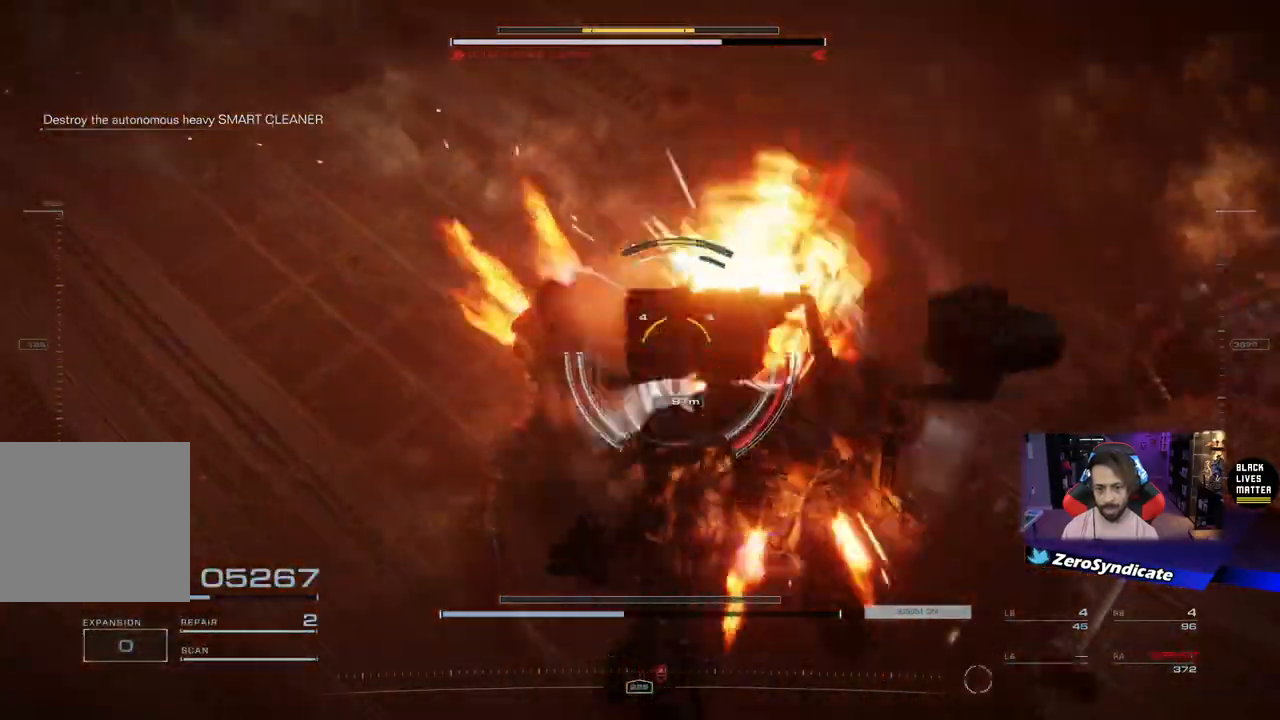
{"buttons": ["R1"], "left_stick": "left", "right_stick": "right", "events": [[300, "left_stick", "down-left"], [367, "right_stick", "right"], [433, "R1", "down"], [500, "left_stick", "left"]]}
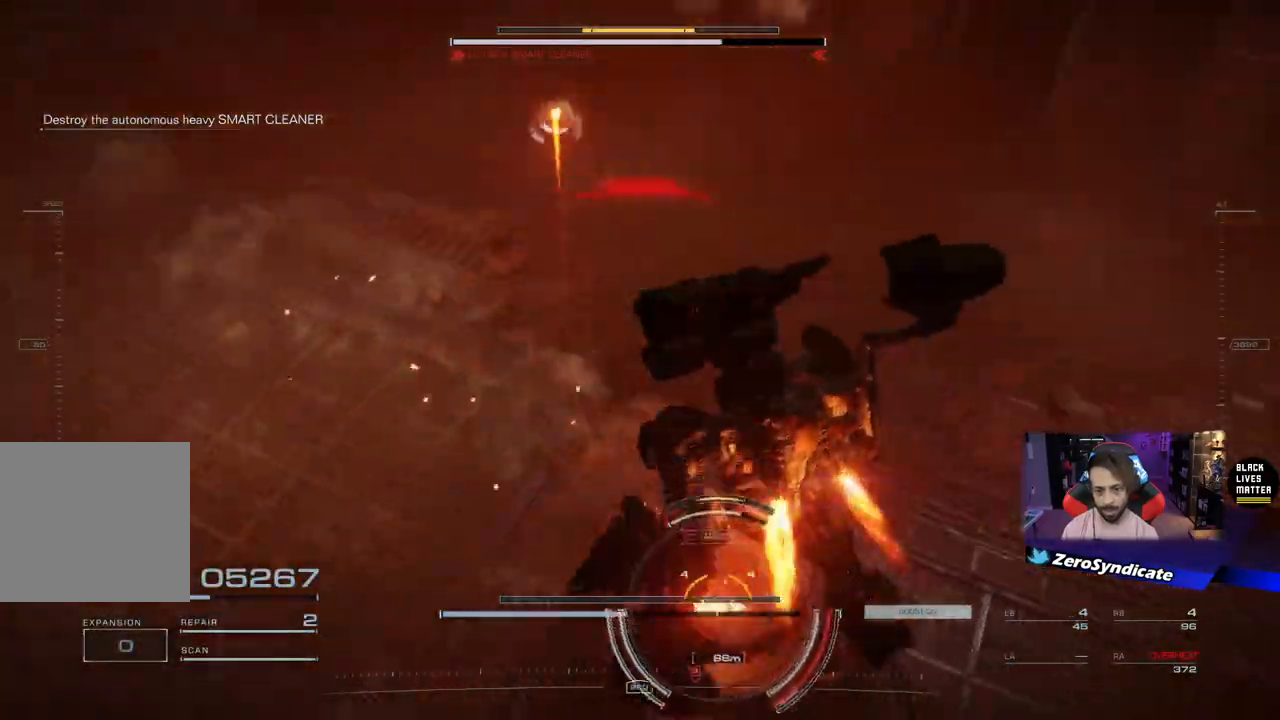
{"buttons": ["R1"], "left_stick": "left", "right_stick": "right", "events": []}
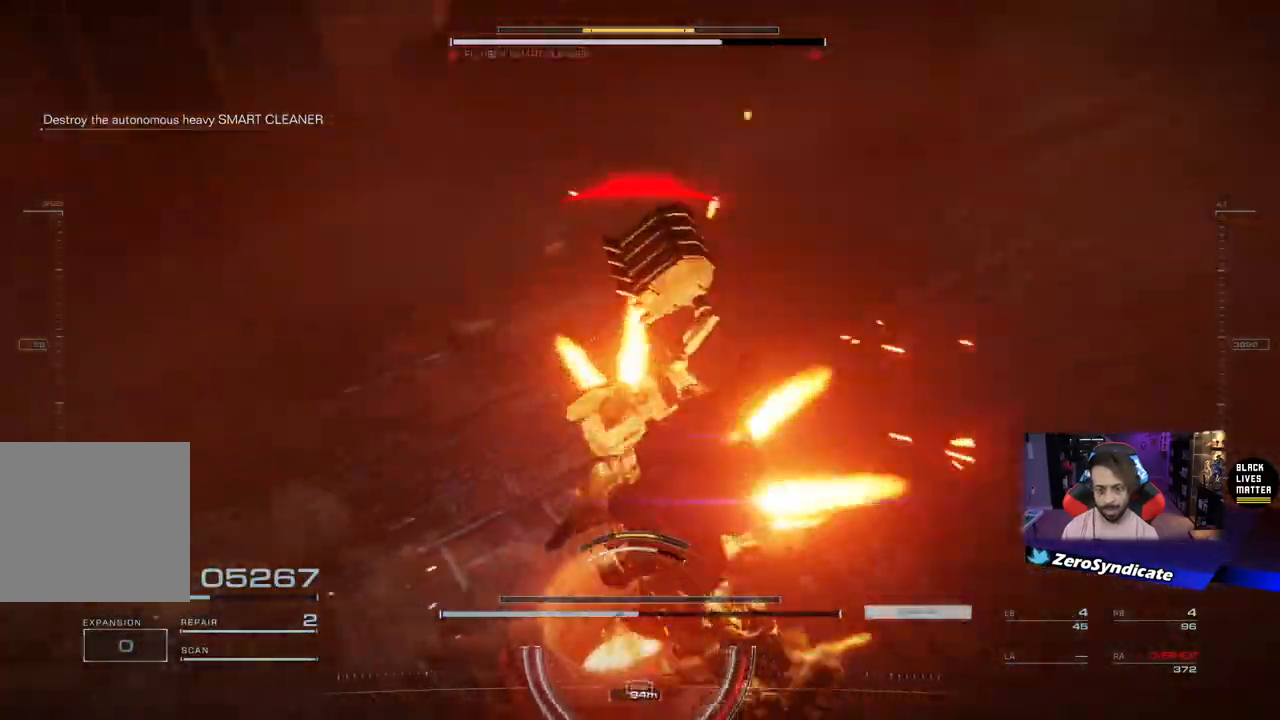
{"buttons": ["R1"], "left_stick": "down-left", "right_stick": "center", "events": [[233, "left_stick", "down-left"], [283, "right_stick", "center"]]}
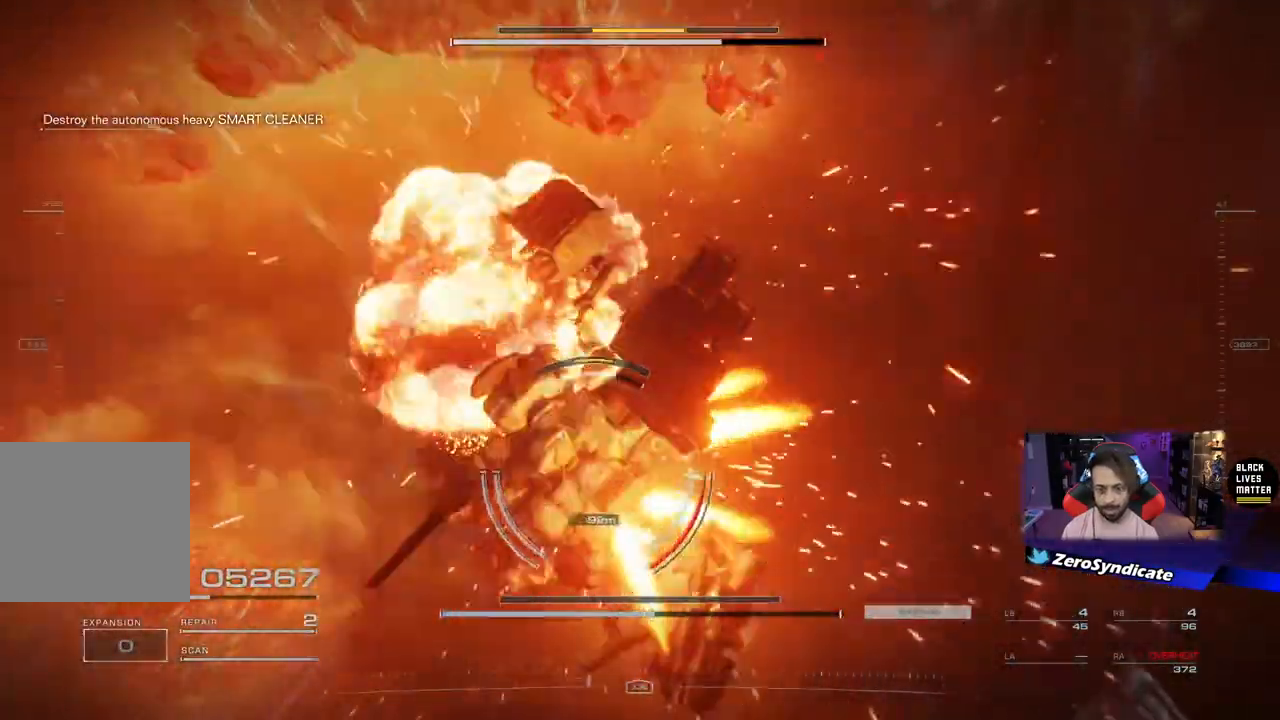
{"buttons": ["R1"], "left_stick": "down-left", "right_stick": "up", "events": [[483, "right_stick", "up"]]}
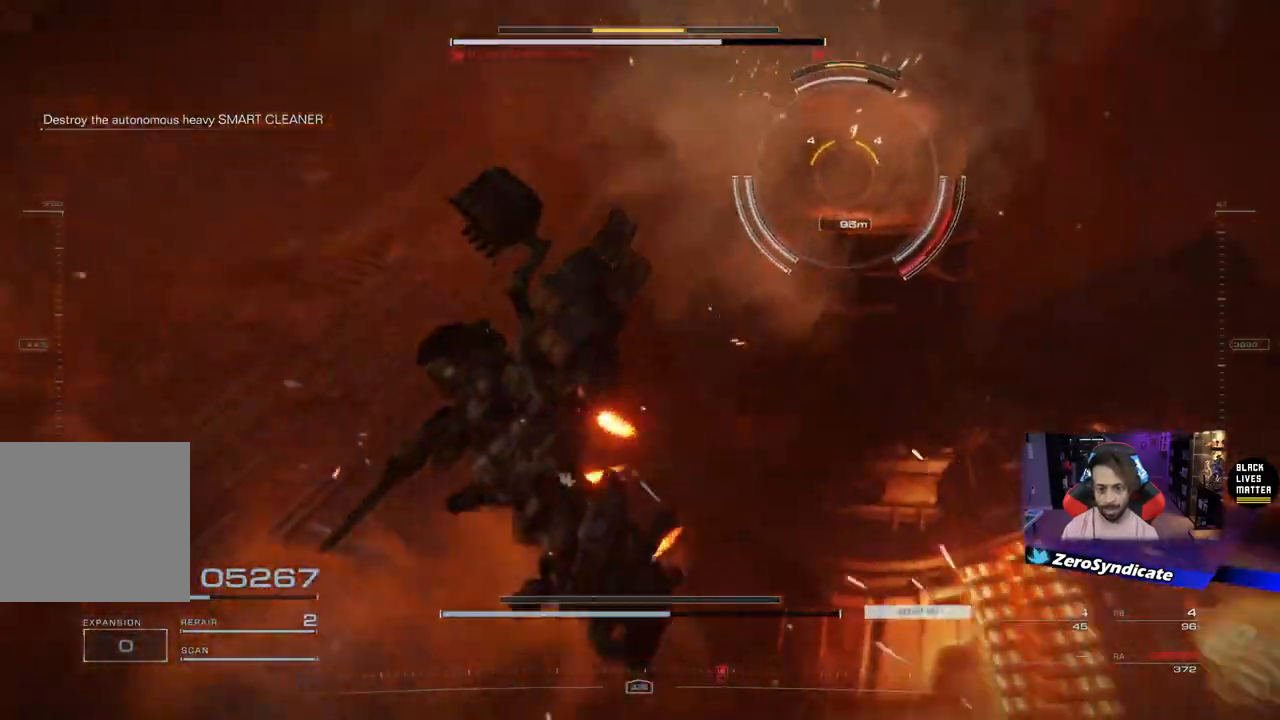
{"buttons": ["L2", "R1"], "left_stick": "down-left", "right_stick": "down-right", "events": [[83, "L2", "down"], [83, "right_stick", "up-right"], [500, "right_stick", "down-right"]]}
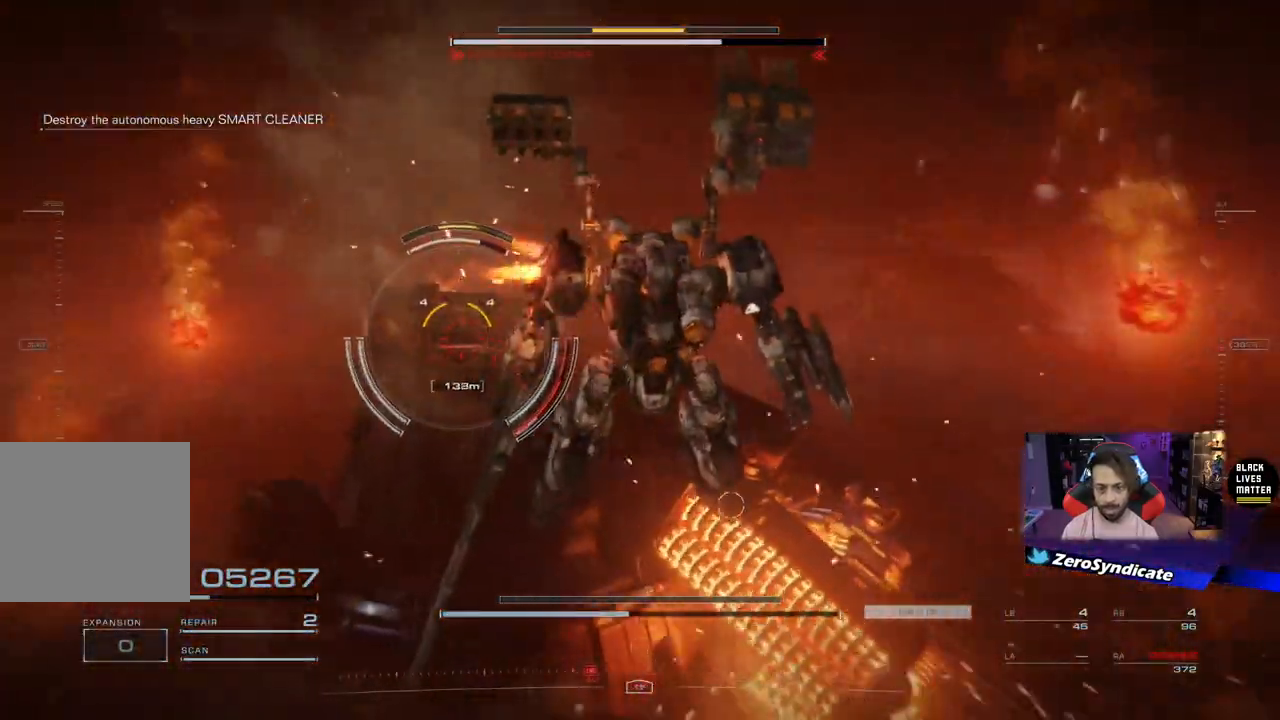
{"buttons": ["R1"], "left_stick": "down-left", "right_stick": "center", "events": [[17, "right_stick", "up-right"], [33, "right_stick", "down-right"], [167, "L2", "up"], [183, "left_stick", "down"], [183, "right_stick", "center"], [267, "right_stick", "up"], [367, "right_stick", "center"], [417, "left_stick", "down-left"]]}
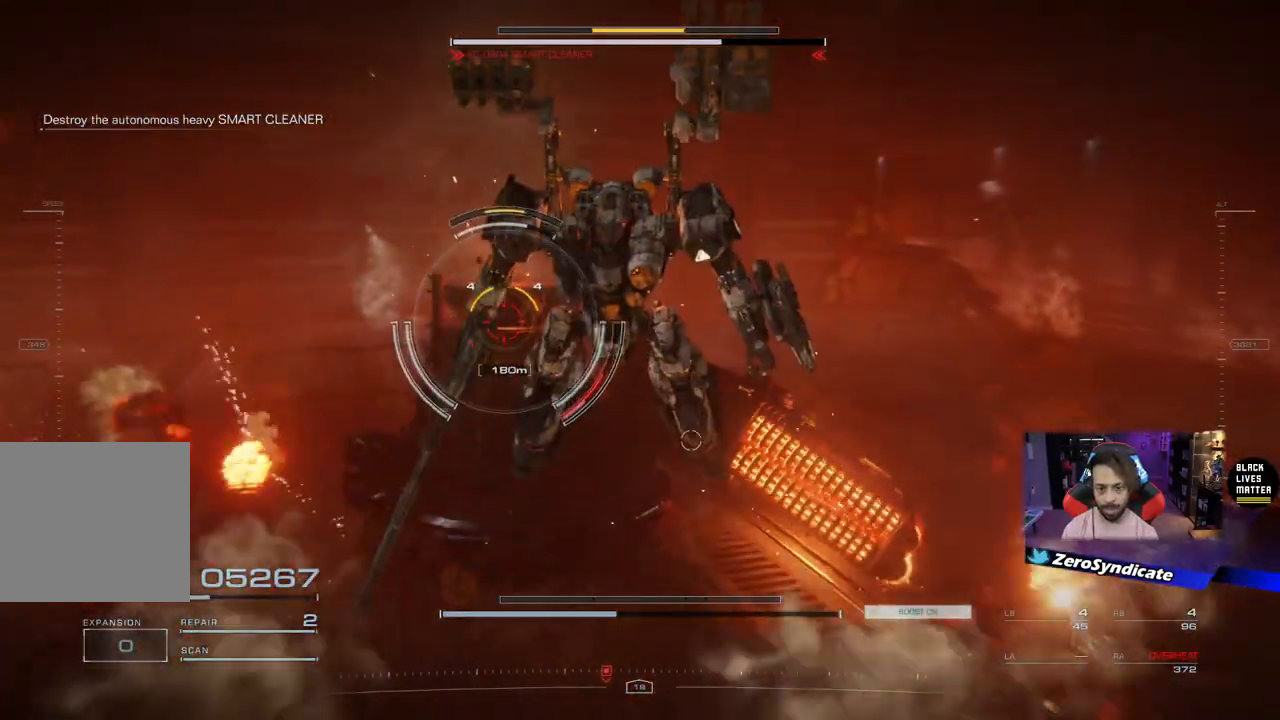
{"buttons": ["R1"], "left_stick": "up", "right_stick": "center", "events": [[150, "left_stick", "up-left"], [217, "left_stick", "up"]]}
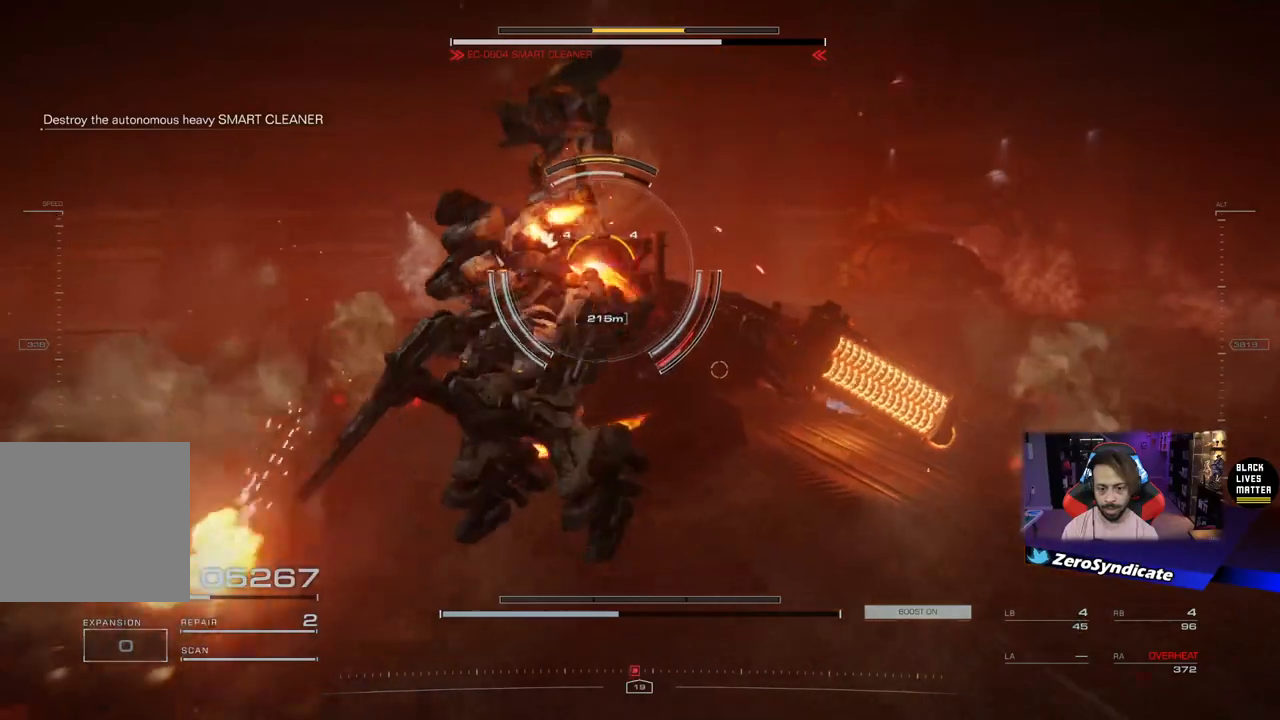
{"buttons": ["R1"], "left_stick": "left", "right_stick": "right", "events": [[83, "left_stick", "up-left"], [250, "left_stick", "left"], [283, "right_stick", "right"]]}
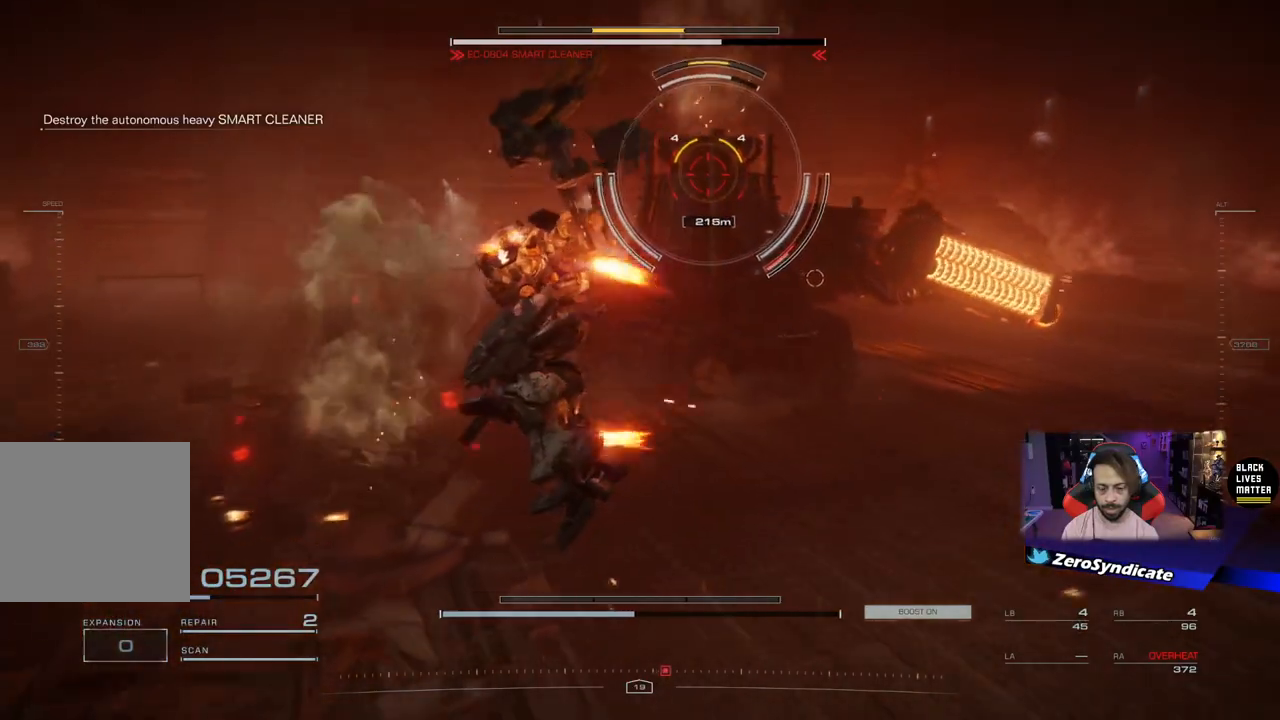
{"buttons": ["R1"], "left_stick": "left", "right_stick": "up-right", "events": [[483, "right_stick", "up-right"]]}
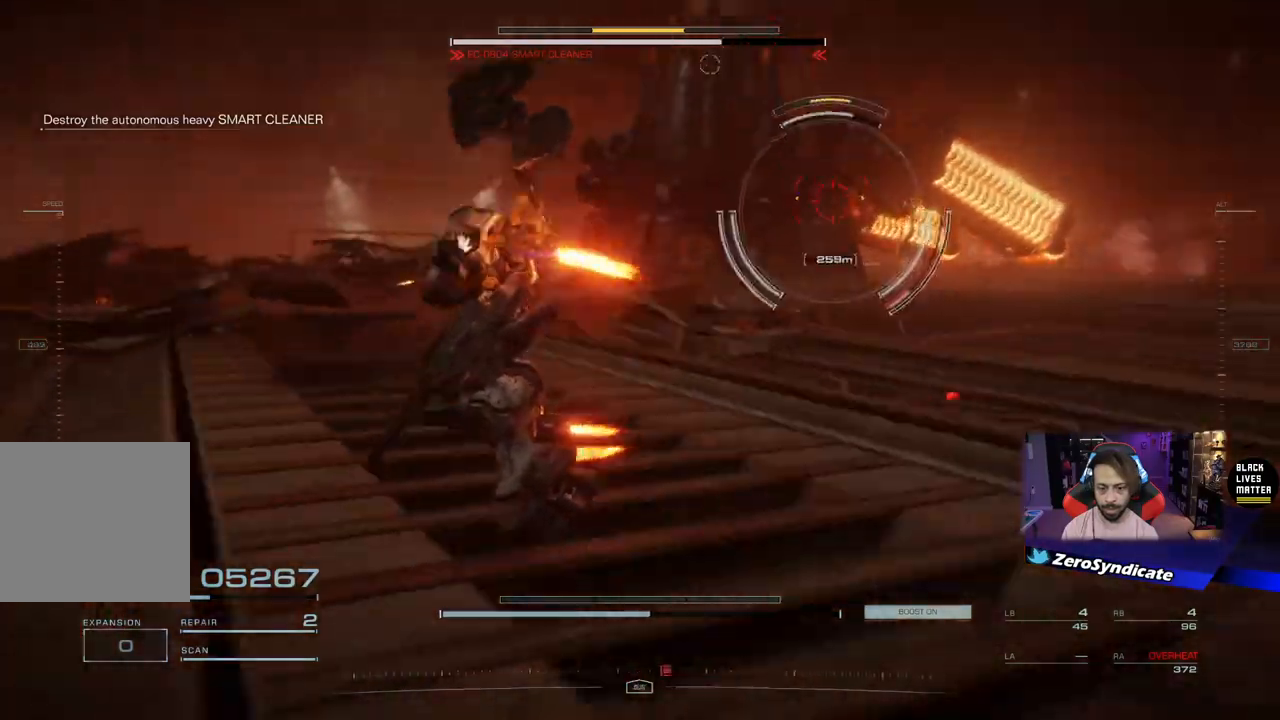
{"buttons": ["L2", "R1"], "left_stick": "up", "right_stick": "right", "events": [[100, "L2", "down"], [200, "left_stick", "up"], [217, "right_stick", "right"]]}
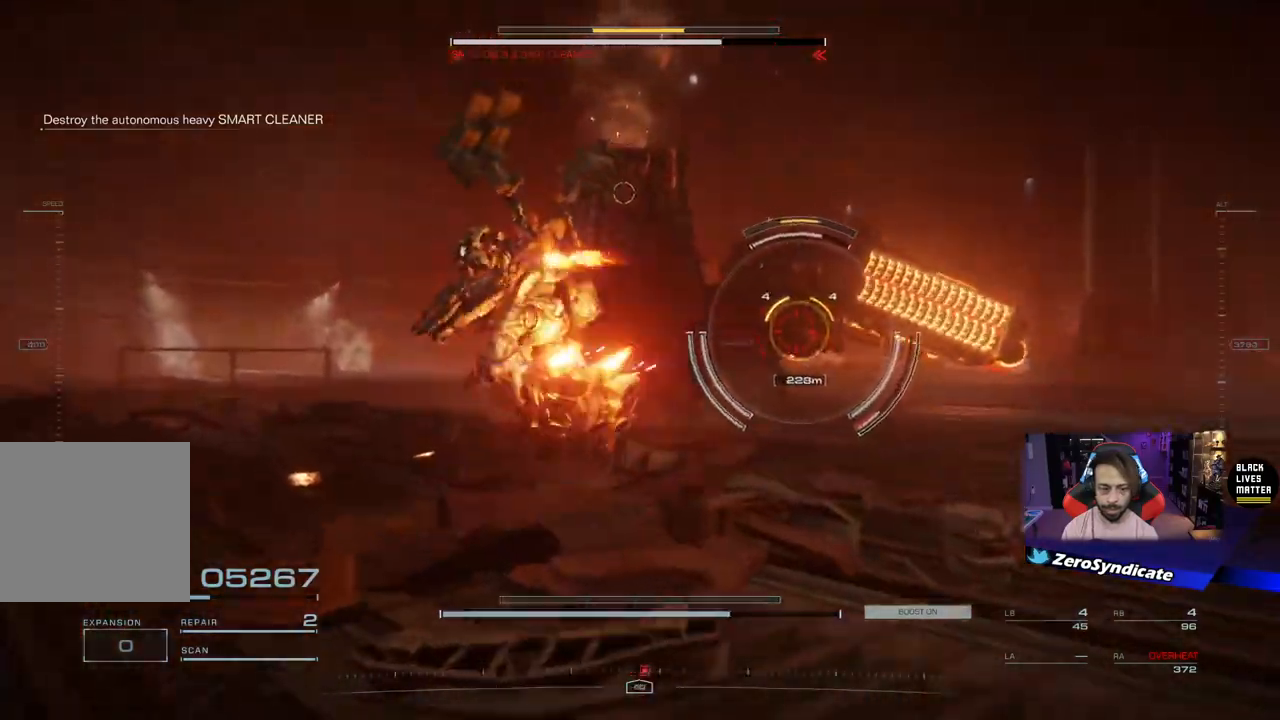
{"buttons": ["L2", "R1"], "left_stick": "up-left", "right_stick": "right", "events": [[100, "left_stick", "up-left"], [100, "right_stick", "down-right"], [233, "right_stick", "right"]]}
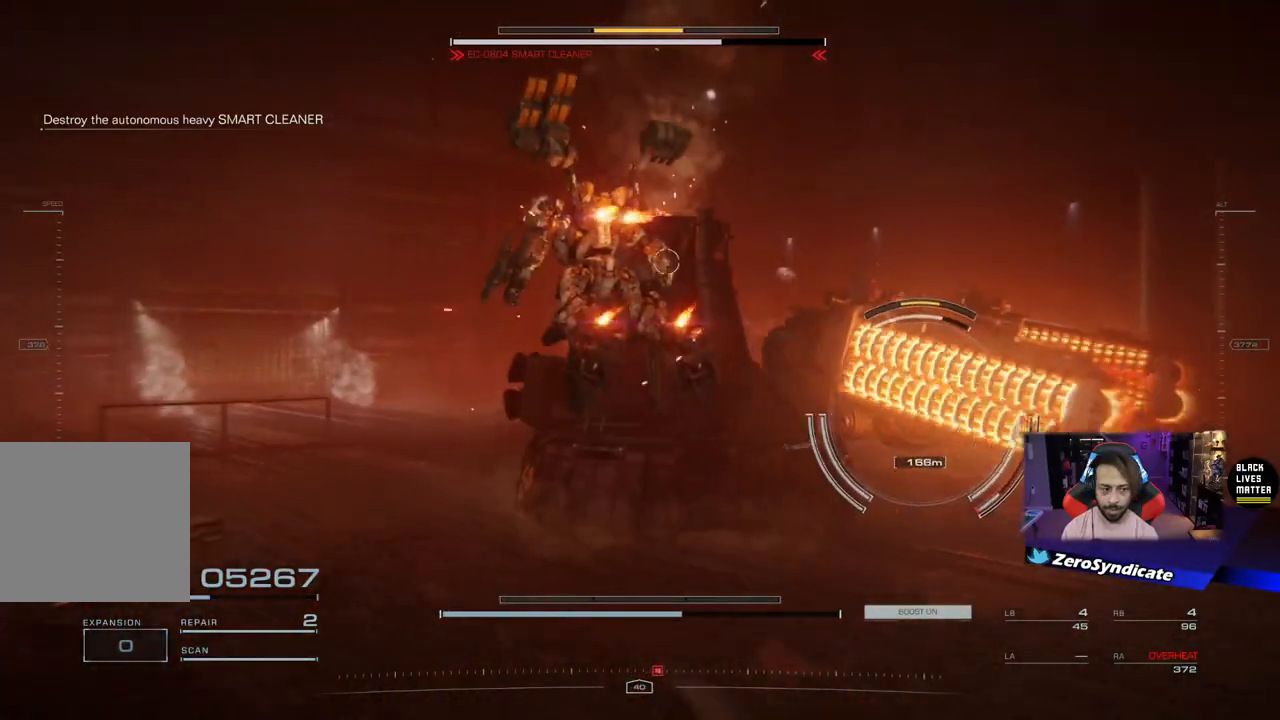
{"buttons": ["R1"], "left_stick": "up", "right_stick": "down-right", "events": [[50, "right_stick", "down-right"], [383, "L2", "up"], [450, "left_stick", "up"]]}
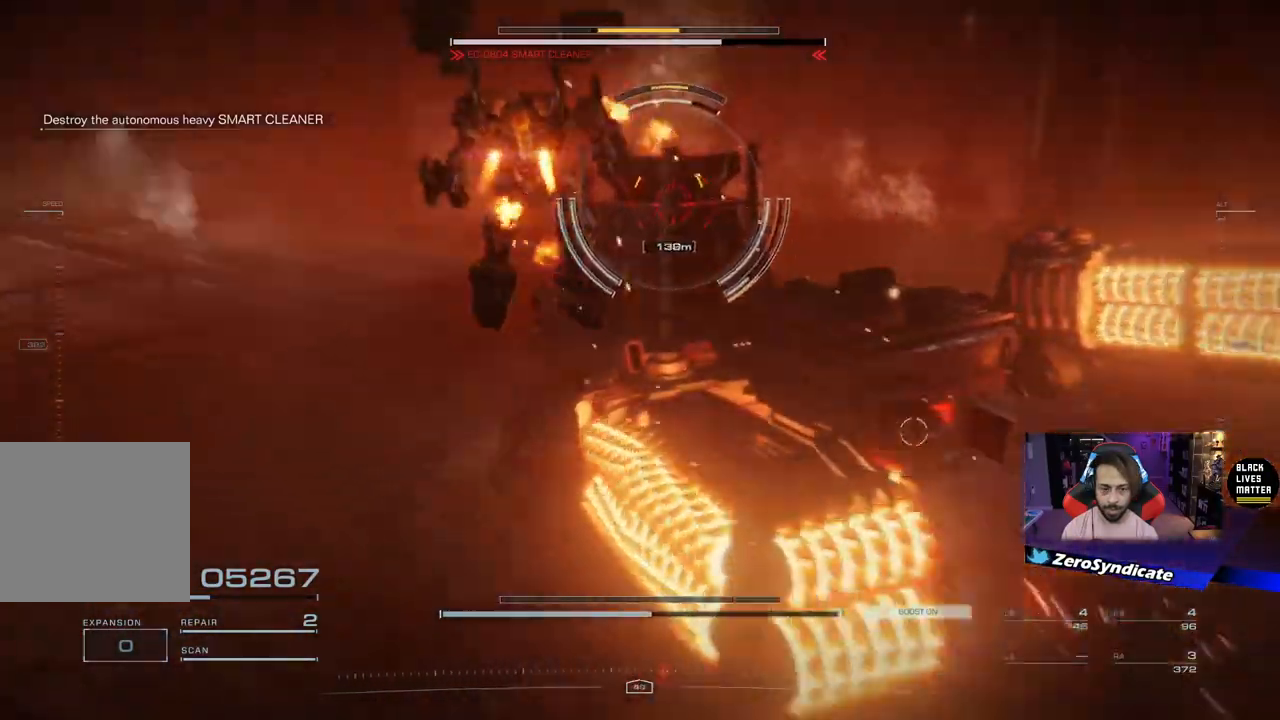
{"buttons": ["L2", "R1"], "left_stick": "up-right", "right_stick": "down-right", "events": [[233, "L2", "down"], [500, "left_stick", "up-right"]]}
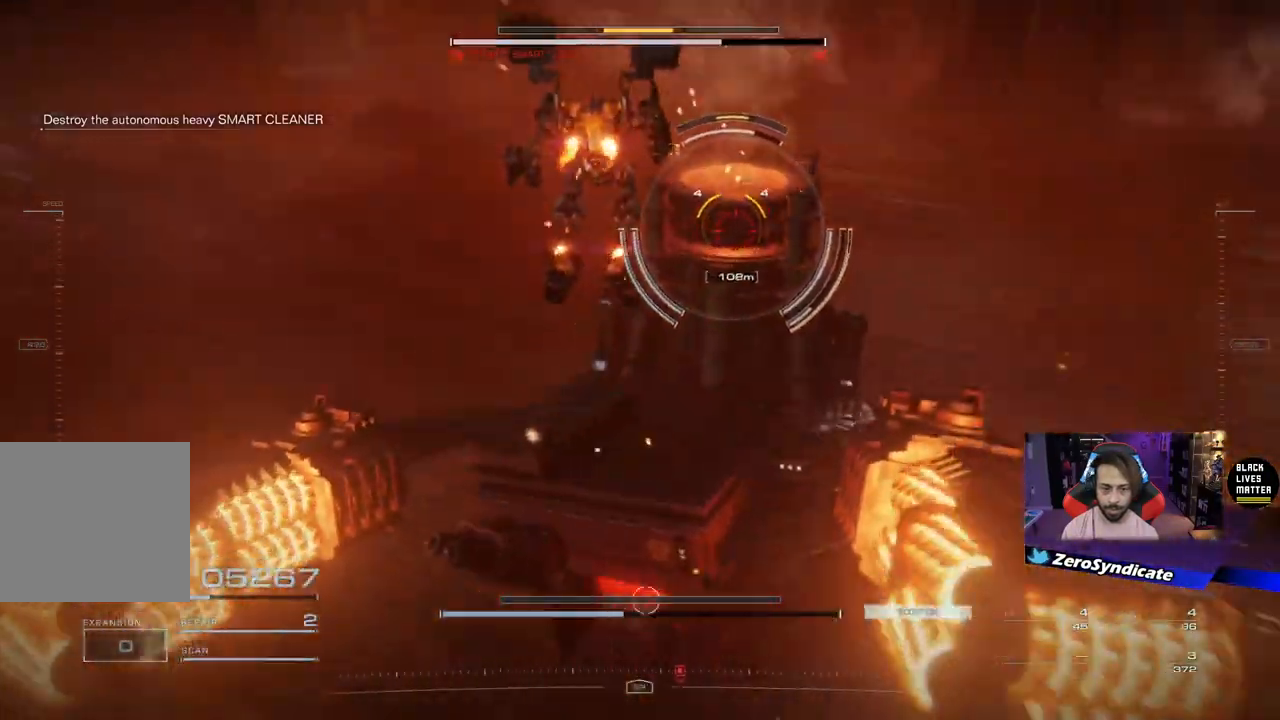
{"buttons": [], "left_stick": "down-right", "right_stick": "down", "events": [[117, "L2", "up"], [417, "R1", "up"], [417, "right_stick", "down"], [433, "left_stick", "down-right"]]}
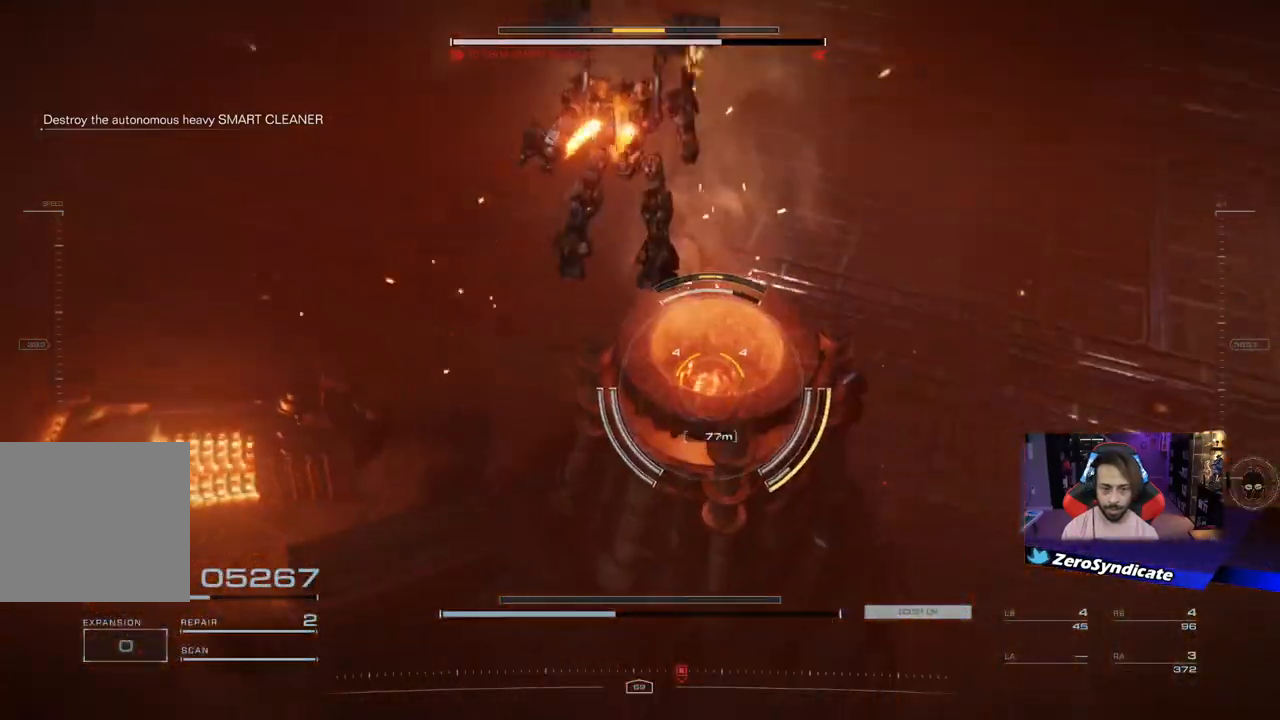
{"buttons": [], "left_stick": "down-right", "right_stick": "down", "events": []}
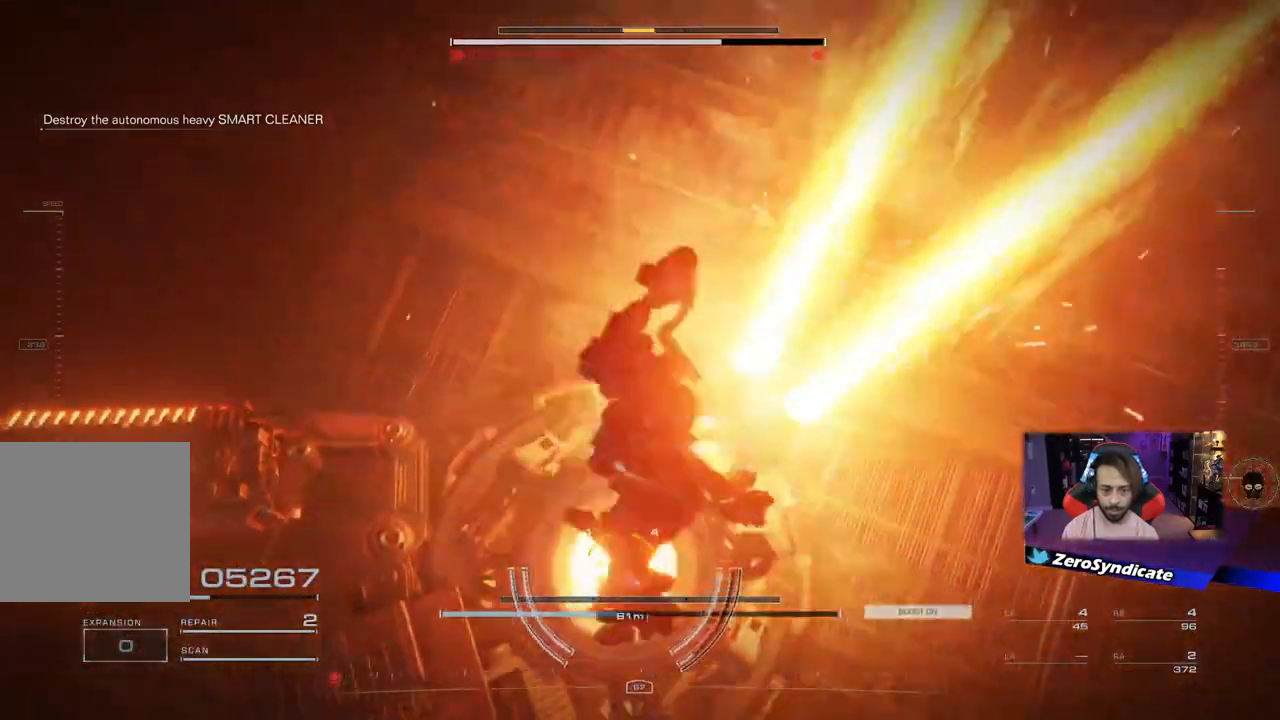
{"buttons": ["R1"], "left_stick": "down-right", "right_stick": "down-left", "events": [[483, "R1", "down"], [500, "right_stick", "down-left"]]}